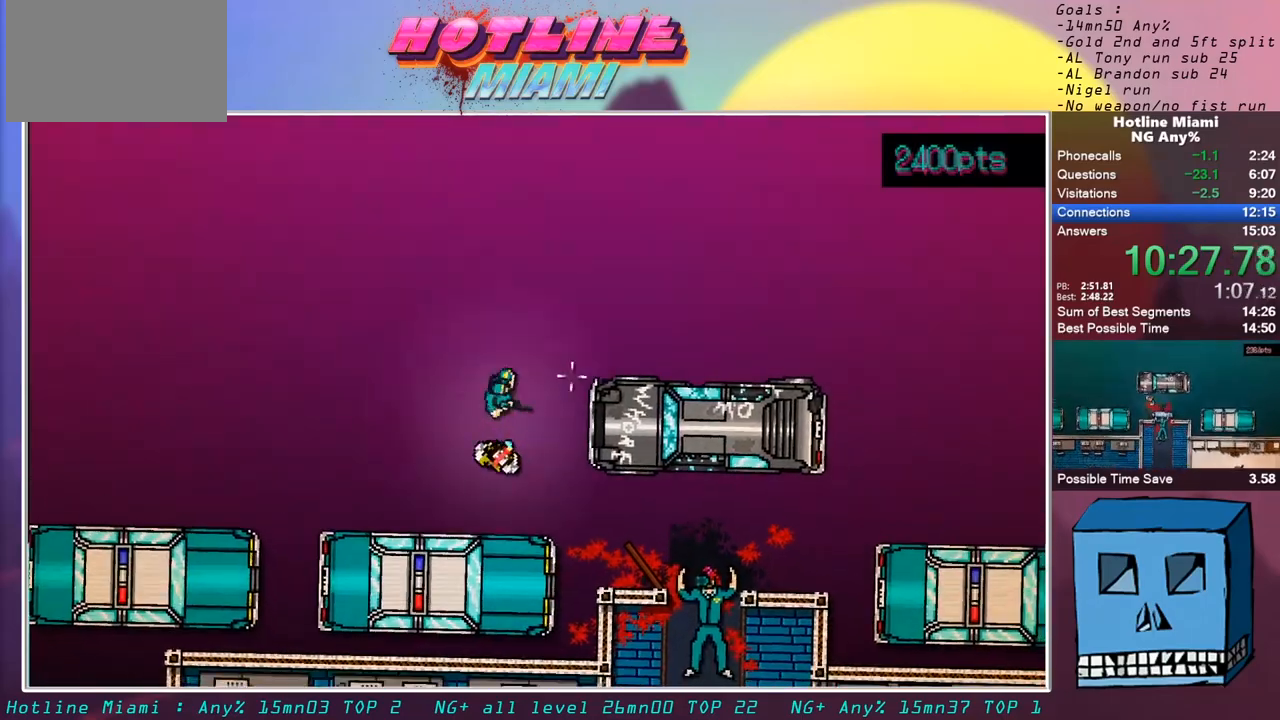
Gameplay with keyboard and mouse; each line is a JSON object with the keys and mouse buttons held at the frame after it. "events" lists presses ("down") and releases ("up") of "alt", "d", "escape", "f4", "q", "s", "shift", "space", "z", "mouse_left" and "mouse_right" between this image and that frame as [ms after this image, input, new state], when the widget could be followed in between. "mouse_left", "mouse_right" = the "left", "right" buttons of the "mouse" list. No other keys are recorded. Mouse movement is not recorded.
{"keys": ["d", "space"], "mouse": ["left"], "events": [[33, "d", "down"], [33, "mouse_left", "down"], [33, "z", "down"], [67, "q", "up"], [167, "mouse_left", "up"], [217, "z", "up"], [500, "mouse_left", "down"], [500, "space", "down"]]}
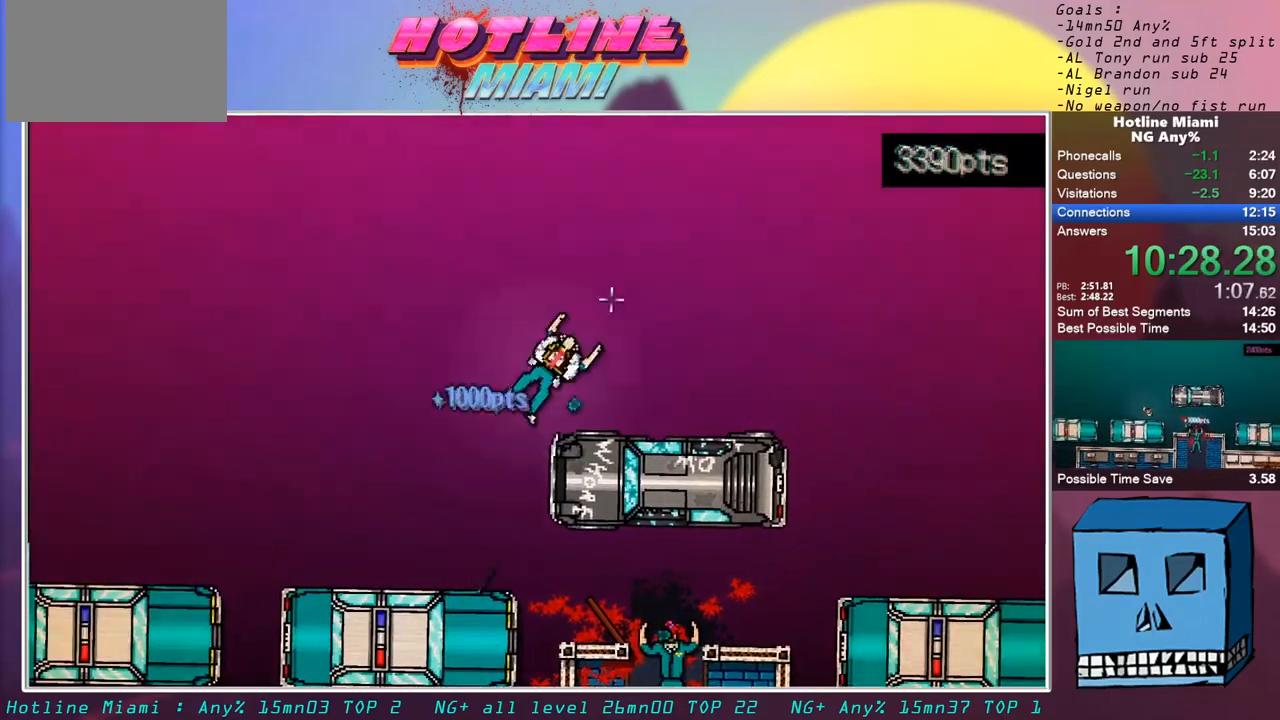
{"keys": ["d"], "mouse": ["left"], "events": [[83, "mouse_left", "up"], [83, "space", "up"], [133, "mouse_left", "down"], [183, "mouse_left", "up"], [233, "mouse_left", "down"], [283, "mouse_left", "up"], [367, "mouse_left", "down"], [417, "mouse_left", "up"], [467, "mouse_left", "down"]]}
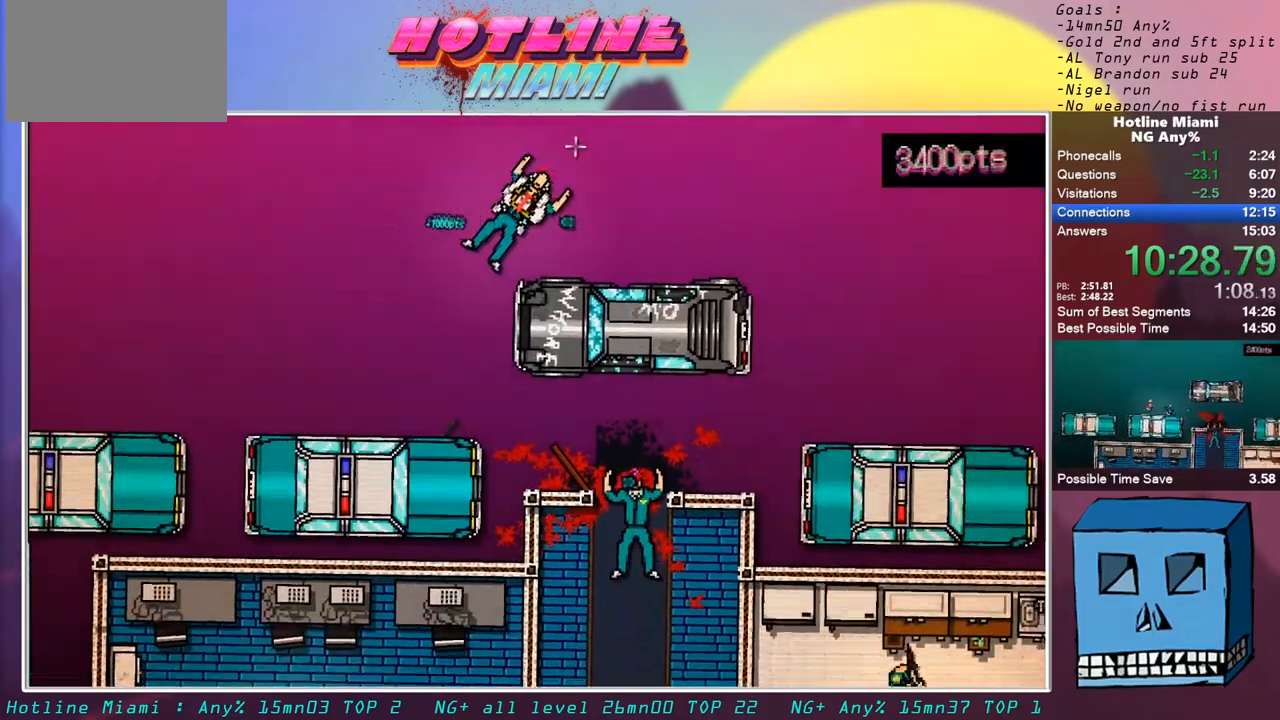
{"keys": ["d"], "mouse": ["left"], "events": [[50, "mouse_left", "up"], [100, "mouse_left", "down"], [150, "mouse_left", "up"], [200, "mouse_left", "down"], [283, "mouse_left", "up"], [333, "mouse_left", "down"]]}
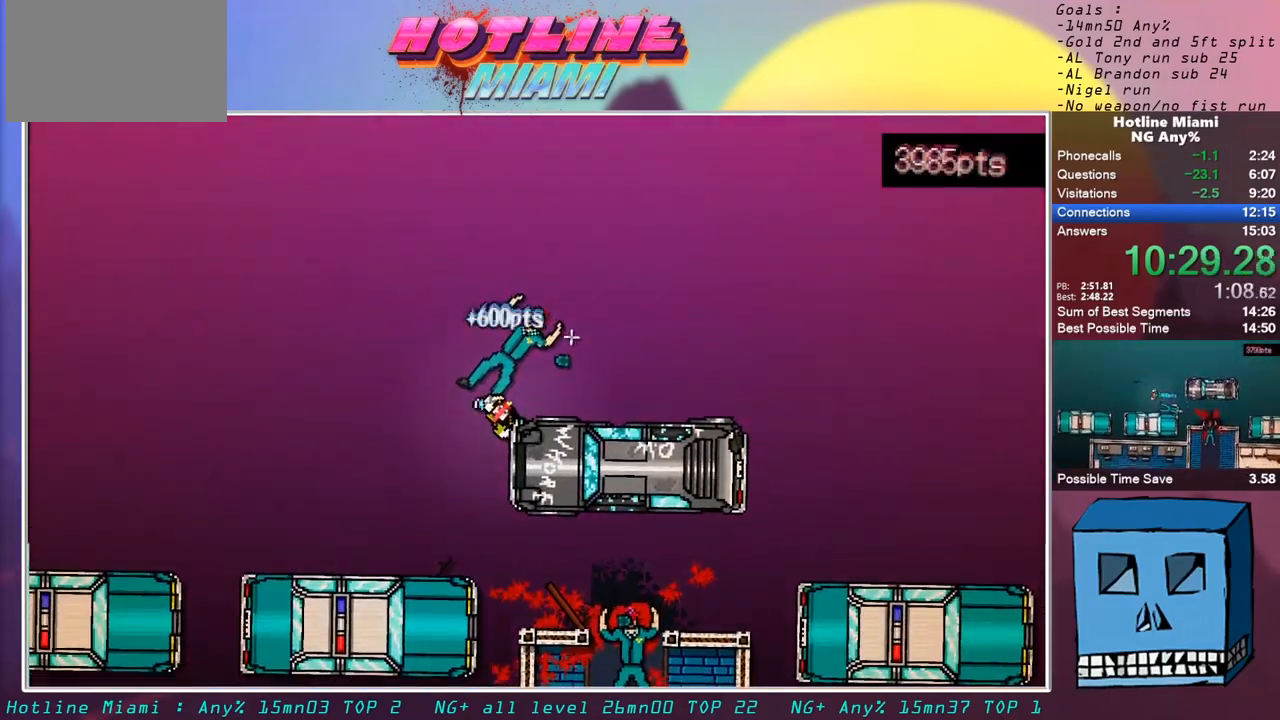
{"keys": ["d"], "mouse": ["left"], "events": []}
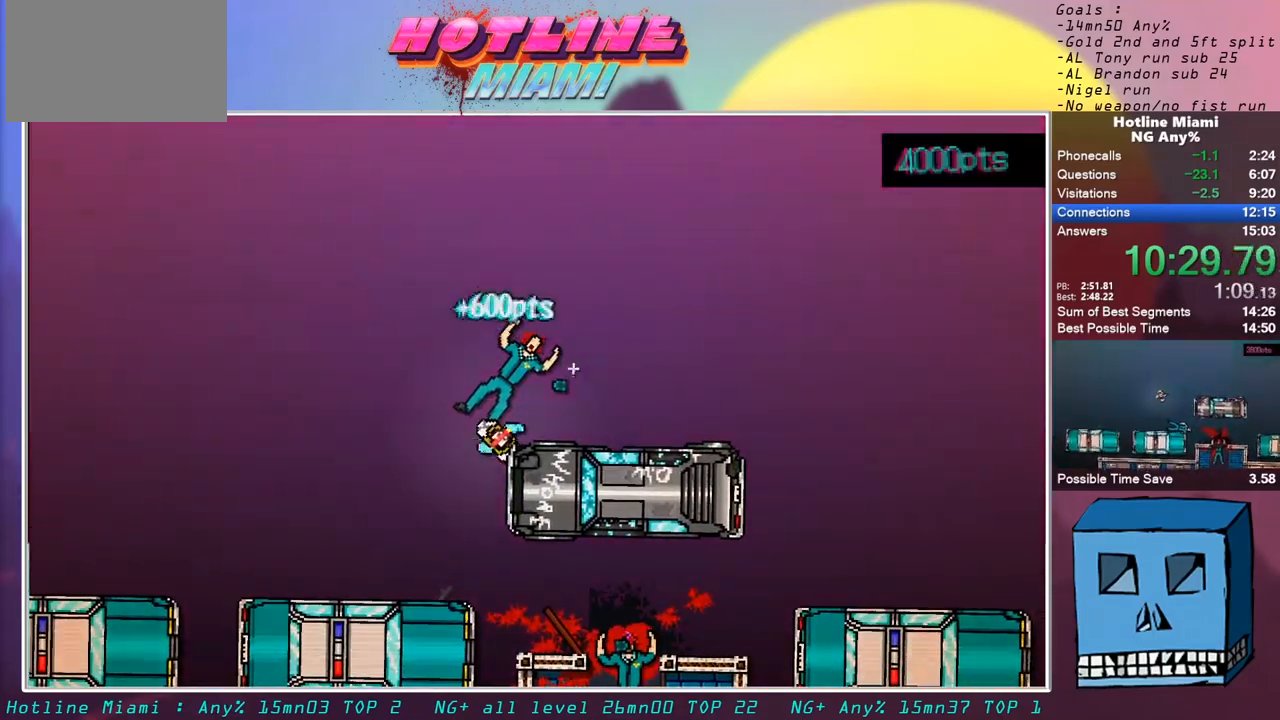
{"keys": [], "mouse": ["left"], "events": [[467, "d", "up"]]}
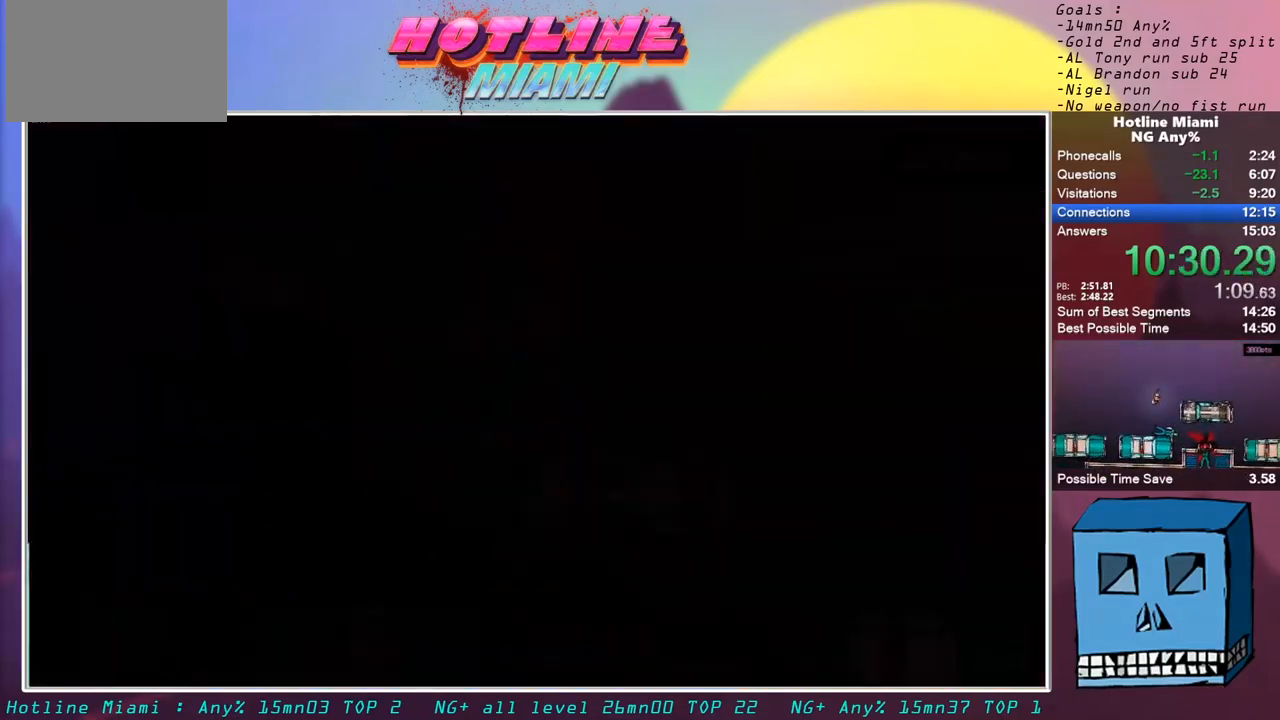
{"keys": [], "mouse": ["left"], "events": []}
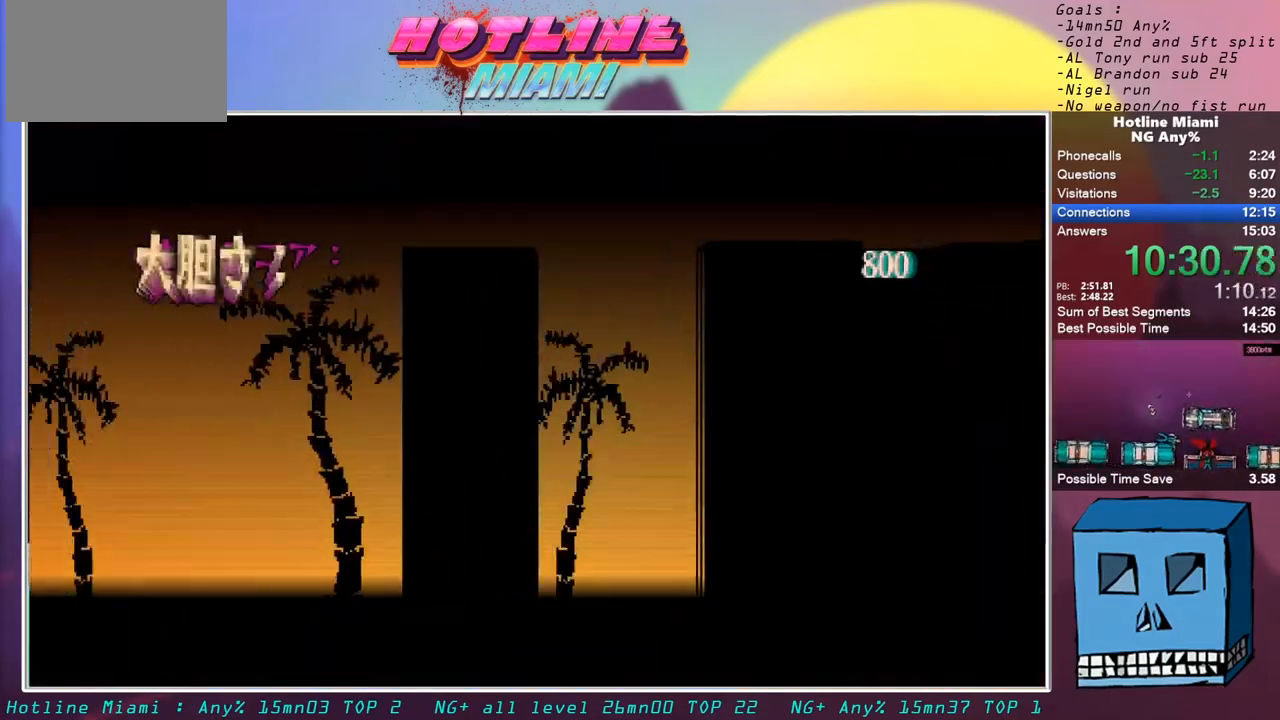
{"keys": [], "mouse": ["left"], "events": []}
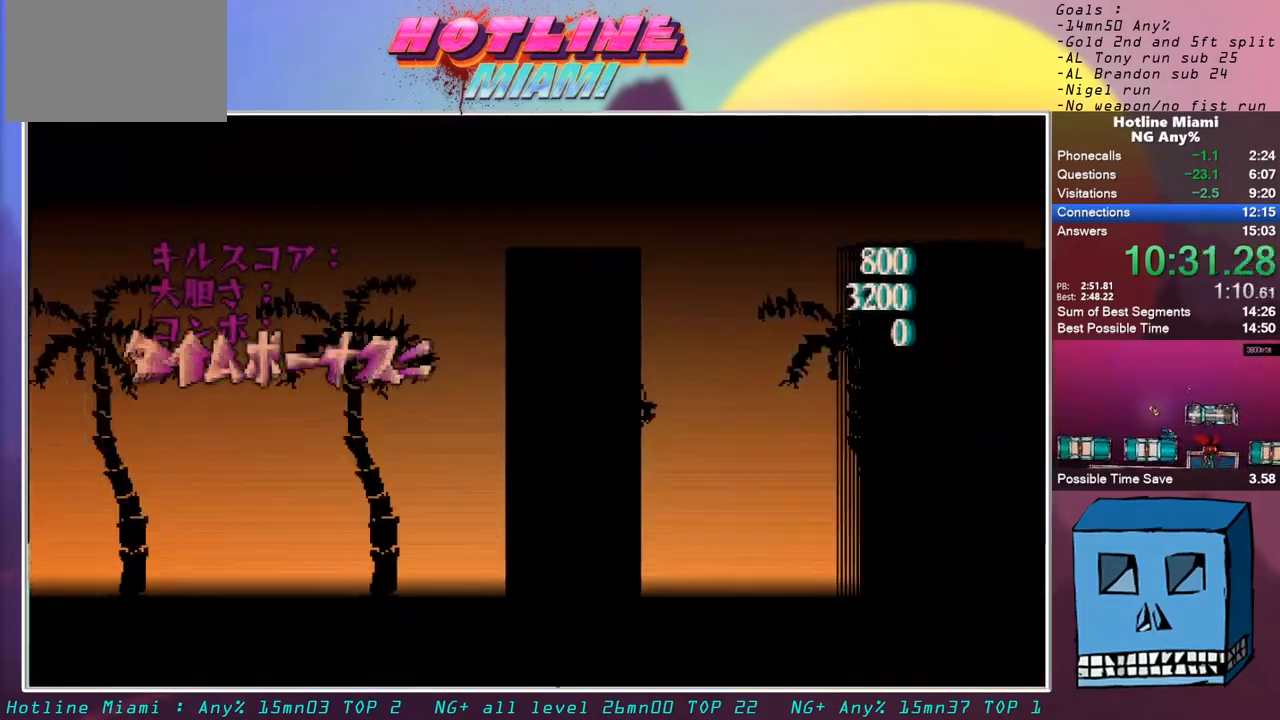
{"keys": [], "mouse": ["left"], "events": []}
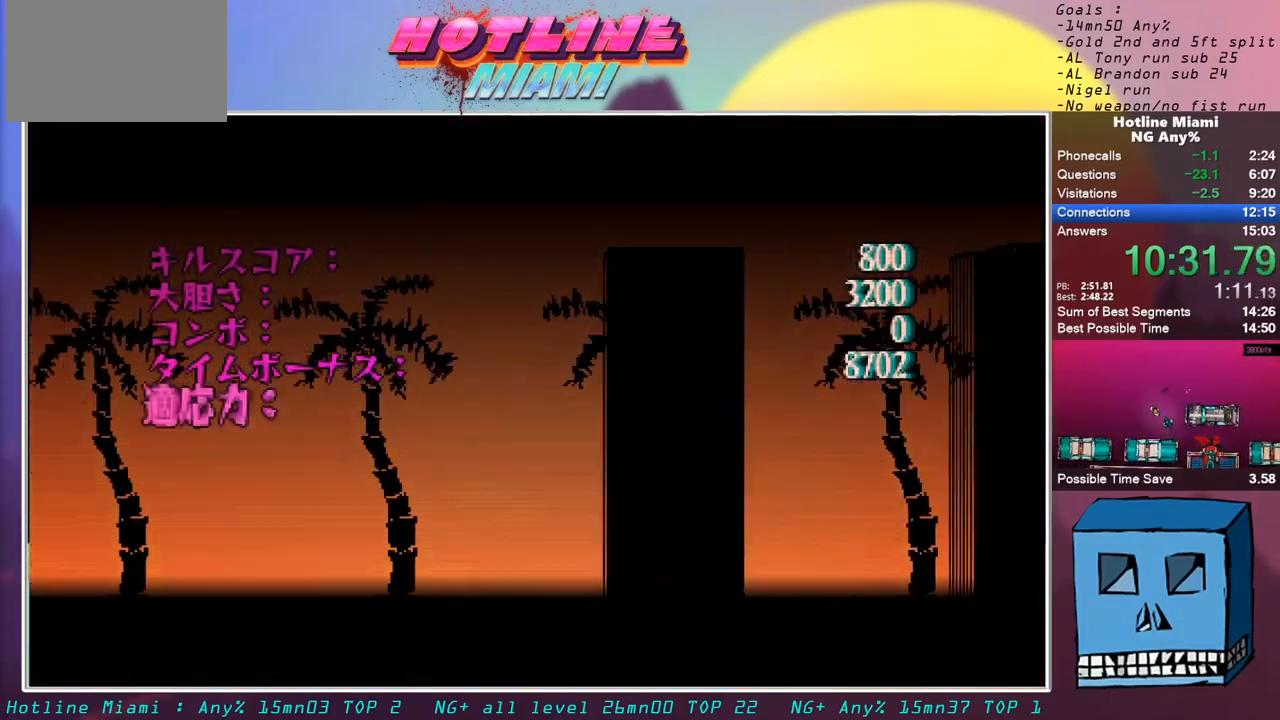
{"keys": [], "mouse": ["left"], "events": [[383, "mouse_left", "up"], [483, "mouse_left", "down"]]}
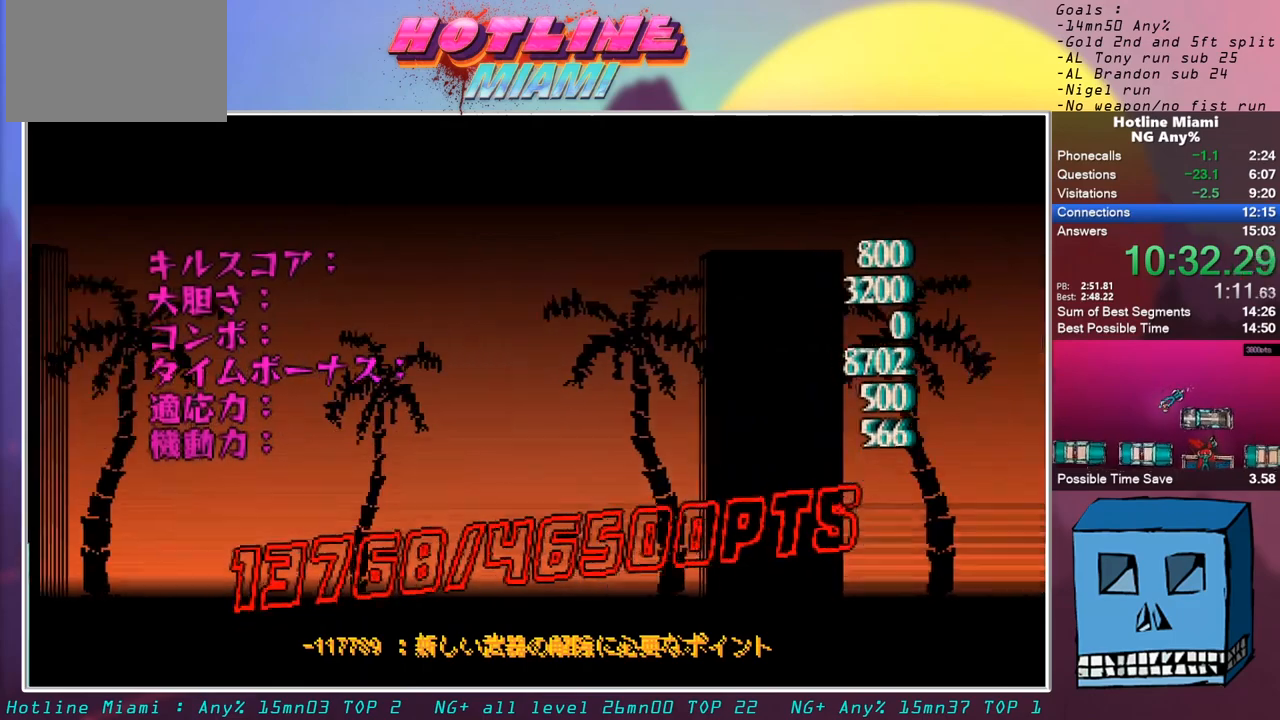
{"keys": [], "mouse": ["left"], "events": [[167, "mouse_left", "up"], [217, "mouse_left", "down"], [300, "mouse_left", "up"], [350, "mouse_left", "down"], [400, "mouse_left", "up"], [450, "mouse_left", "down"]]}
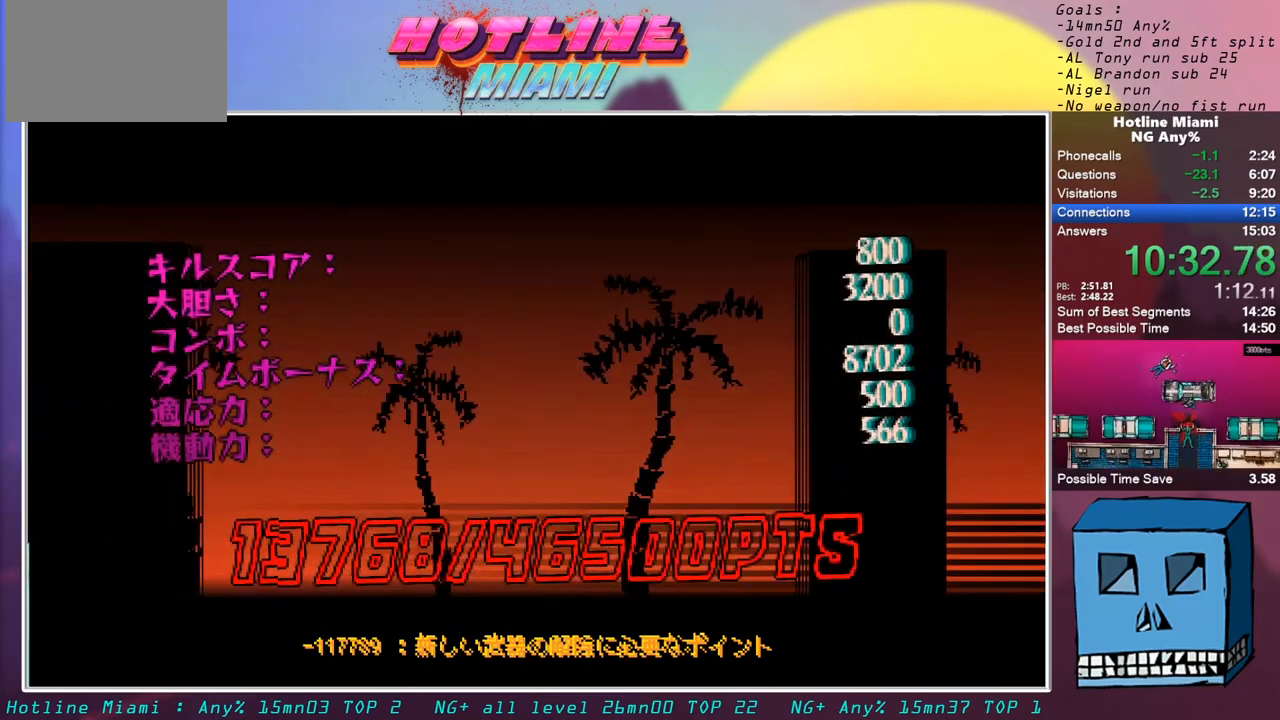
{"keys": [], "mouse": ["left"], "events": [[50, "mouse_left", "up"], [83, "mouse_left", "down"], [267, "mouse_left", "up"], [317, "mouse_left", "down"], [417, "mouse_left", "up"], [467, "mouse_left", "down"]]}
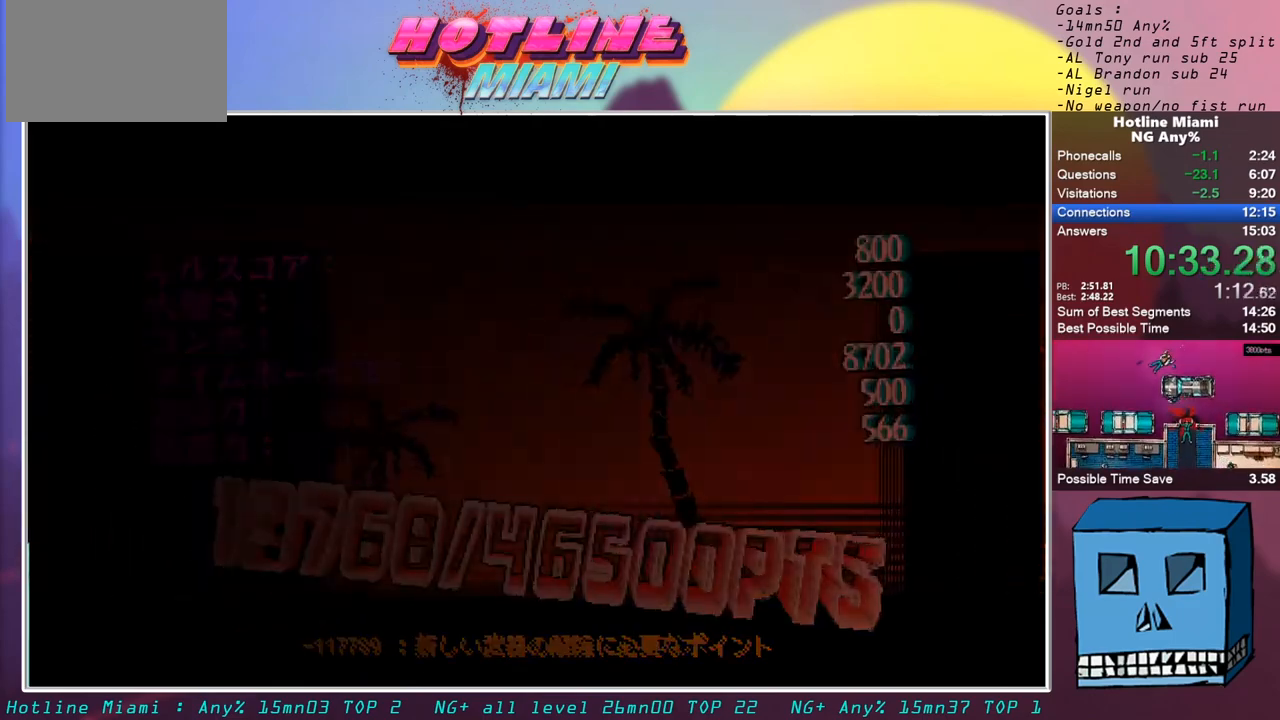
{"keys": [], "mouse": ["left"], "events": [[17, "mouse_left", "up"], [50, "mouse_left", "down"], [150, "mouse_left", "up"], [200, "mouse_left", "down"], [250, "mouse_left", "up"], [300, "mouse_left", "down"], [383, "mouse_left", "up"], [433, "mouse_left", "down"]]}
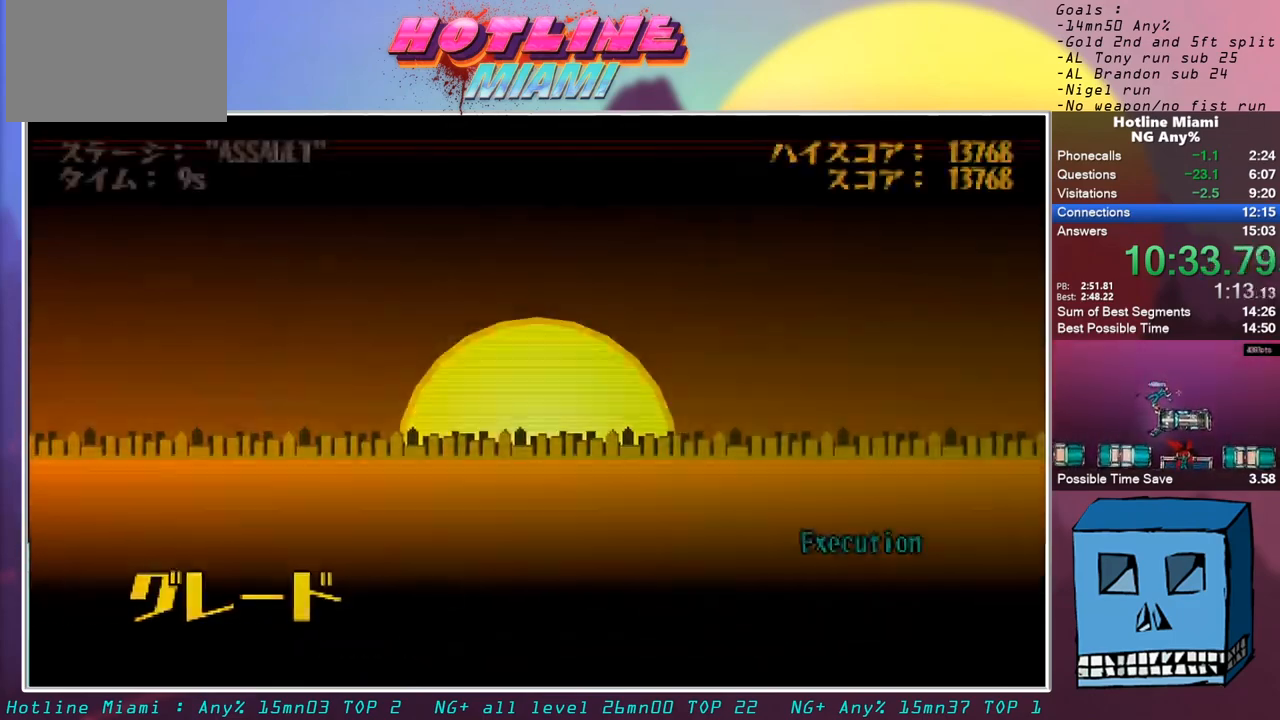
{"keys": ["escape"], "mouse": [], "events": [[17, "mouse_left", "up"], [67, "mouse_left", "down"], [117, "mouse_left", "up"], [167, "escape", "down"], [167, "mouse_left", "down"], [267, "escape", "up"], [267, "mouse_left", "up"], [300, "mouse_left", "down"], [350, "escape", "down"], [400, "escape", "up"], [400, "mouse_left", "up"], [450, "mouse_left", "down"], [500, "escape", "down"], [500, "mouse_left", "up"]]}
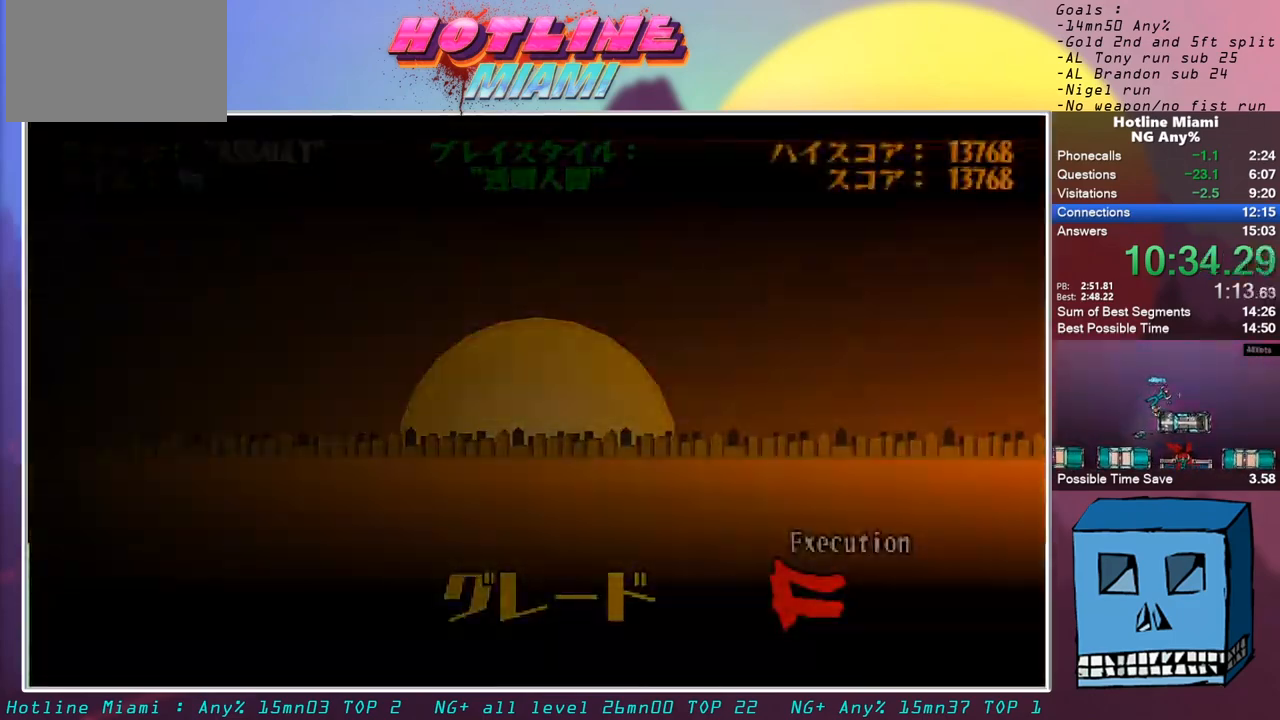
{"keys": [], "mouse": ["left"], "events": [[33, "escape", "up"], [33, "mouse_left", "down"], [133, "escape", "down"], [133, "mouse_left", "up"], [183, "escape", "up"], [183, "mouse_left", "down"], [233, "mouse_left", "up"], [283, "escape", "down"], [317, "escape", "up"], [317, "mouse_left", "down"], [367, "escape", "down"], [367, "mouse_left", "up"], [417, "mouse_left", "down"], [467, "escape", "up"]]}
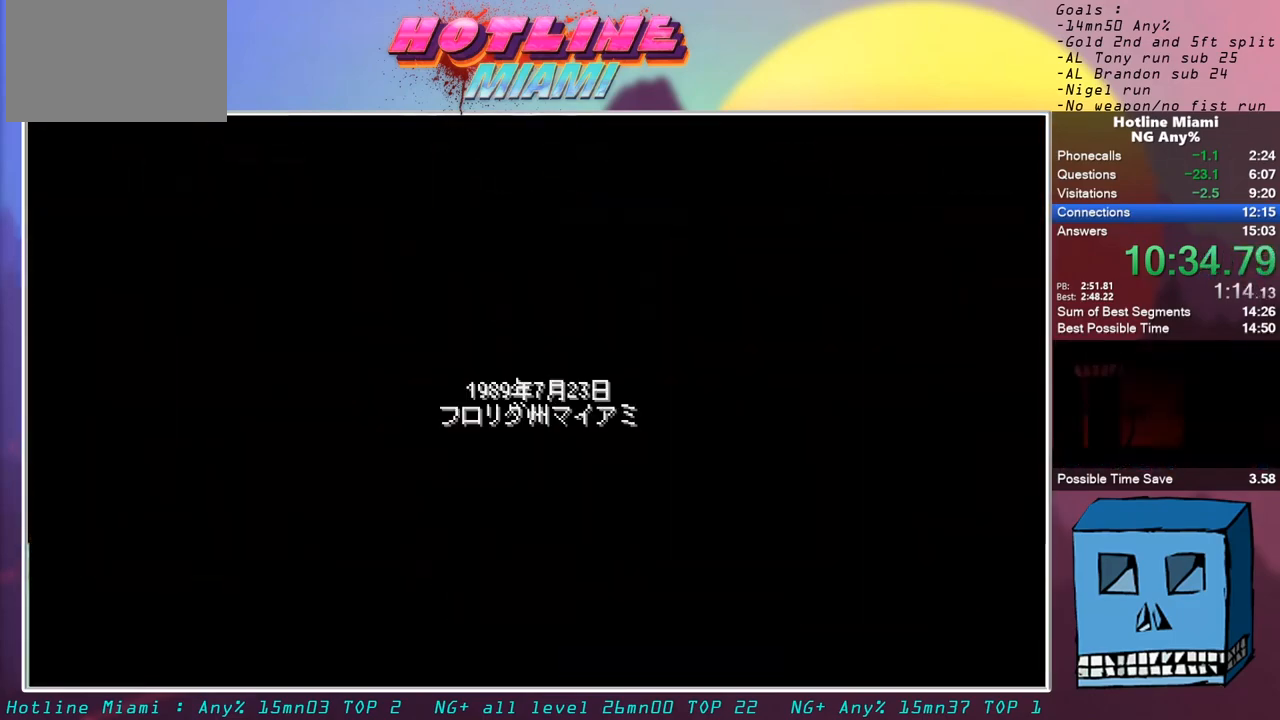
{"keys": [], "mouse": [], "events": [[17, "escape", "down"], [17, "mouse_left", "up"], [67, "mouse_left", "down"], [100, "escape", "up"], [100, "mouse_left", "up"], [150, "escape", "down"], [150, "mouse_left", "down"], [250, "escape", "up"], [250, "mouse_left", "up"], [300, "escape", "down"], [383, "escape", "up"]]}
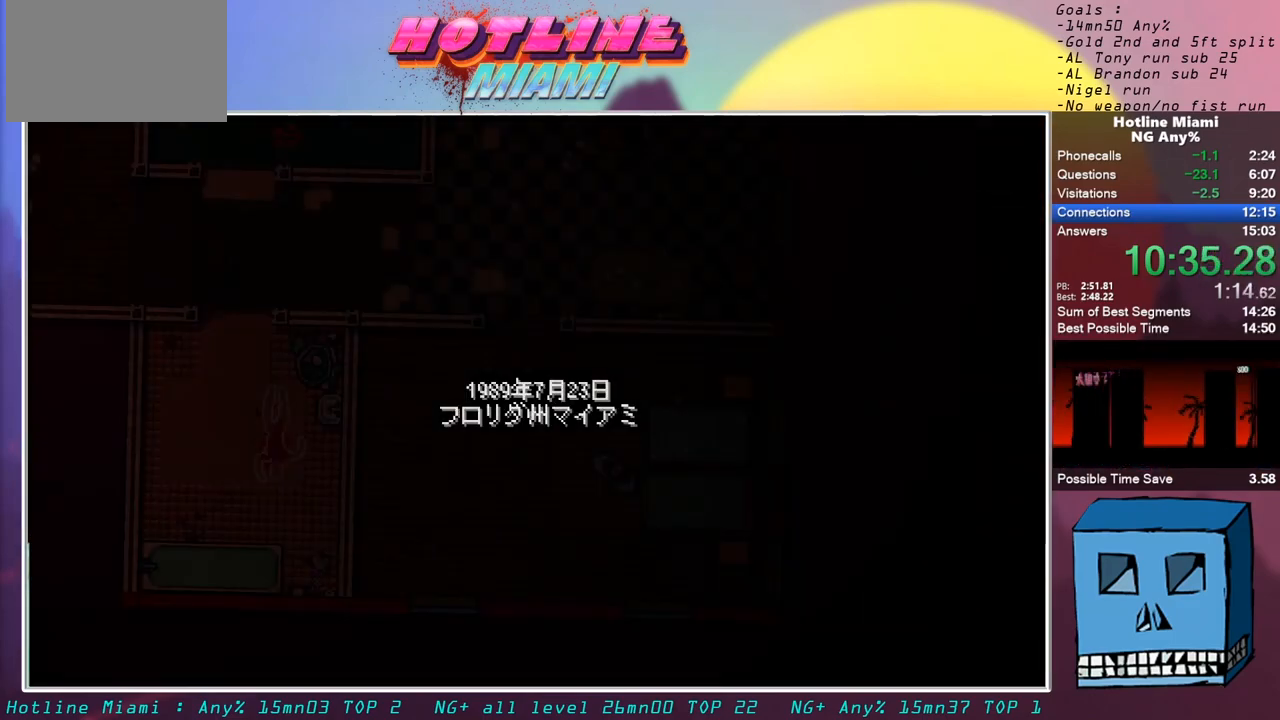
{"keys": [], "mouse": [], "events": []}
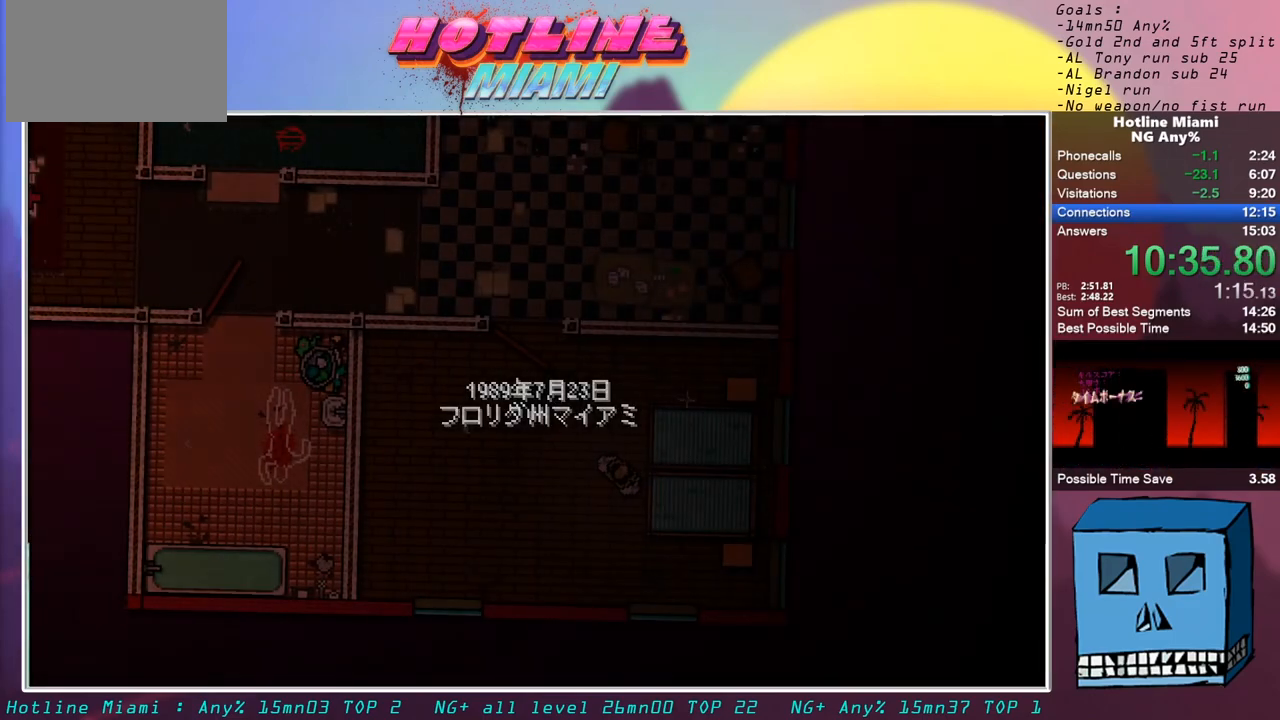
{"keys": [], "mouse": [], "events": []}
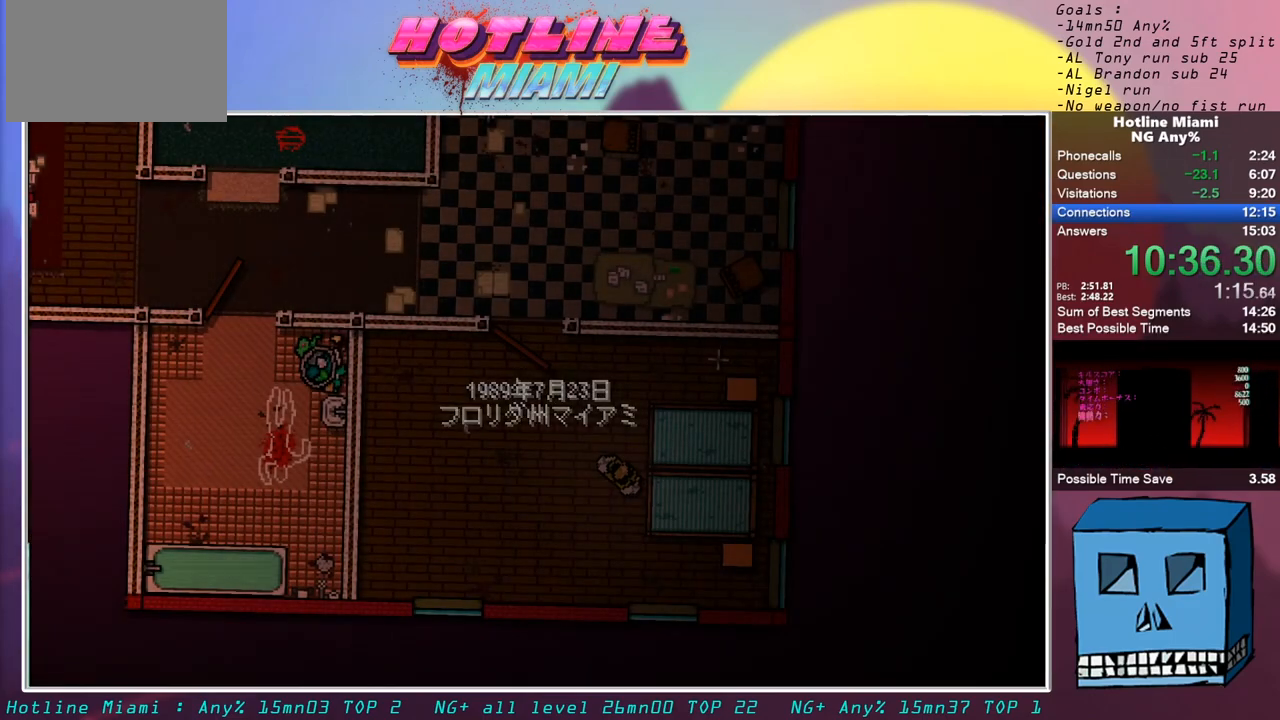
{"keys": [], "mouse": [], "events": [[100, "escape", "down"], [200, "escape", "up"], [300, "escape", "down"], [383, "escape", "up"]]}
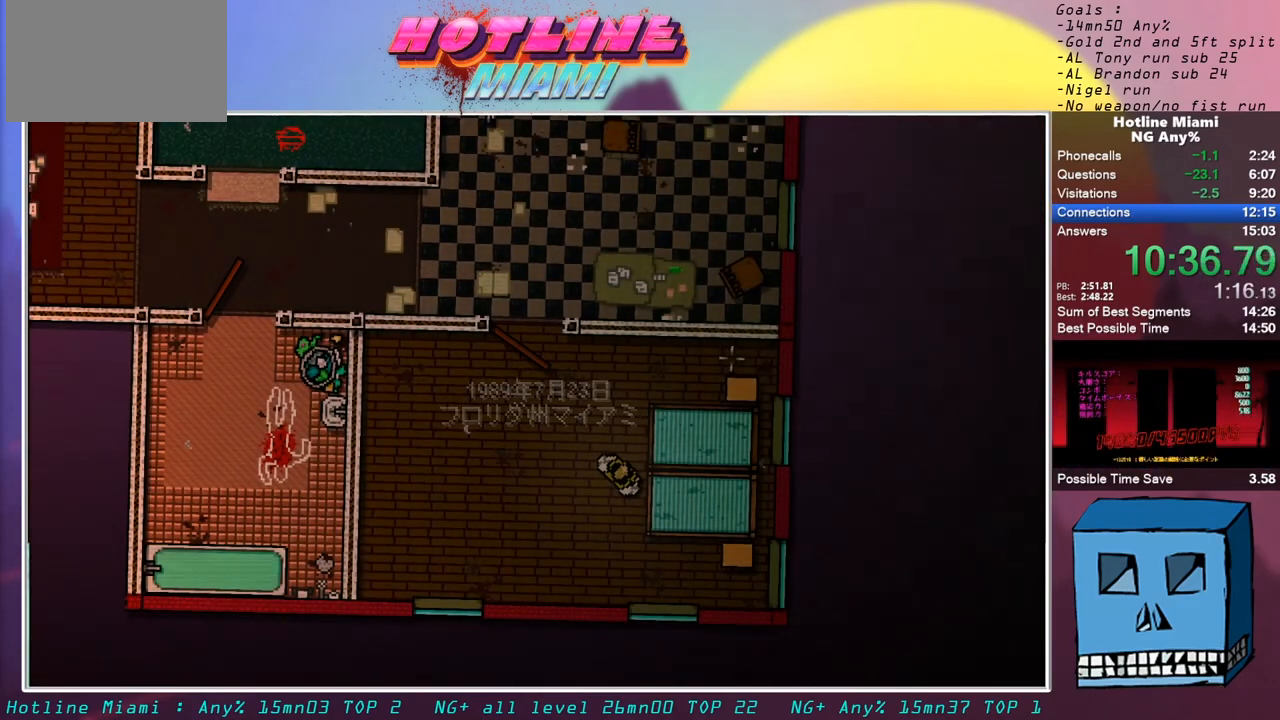
{"keys": ["escape"], "mouse": [], "events": [[67, "escape", "down"], [117, "escape", "up"], [167, "escape", "down"], [267, "escape", "up"], [300, "escape", "down"], [400, "escape", "up"], [450, "escape", "down"]]}
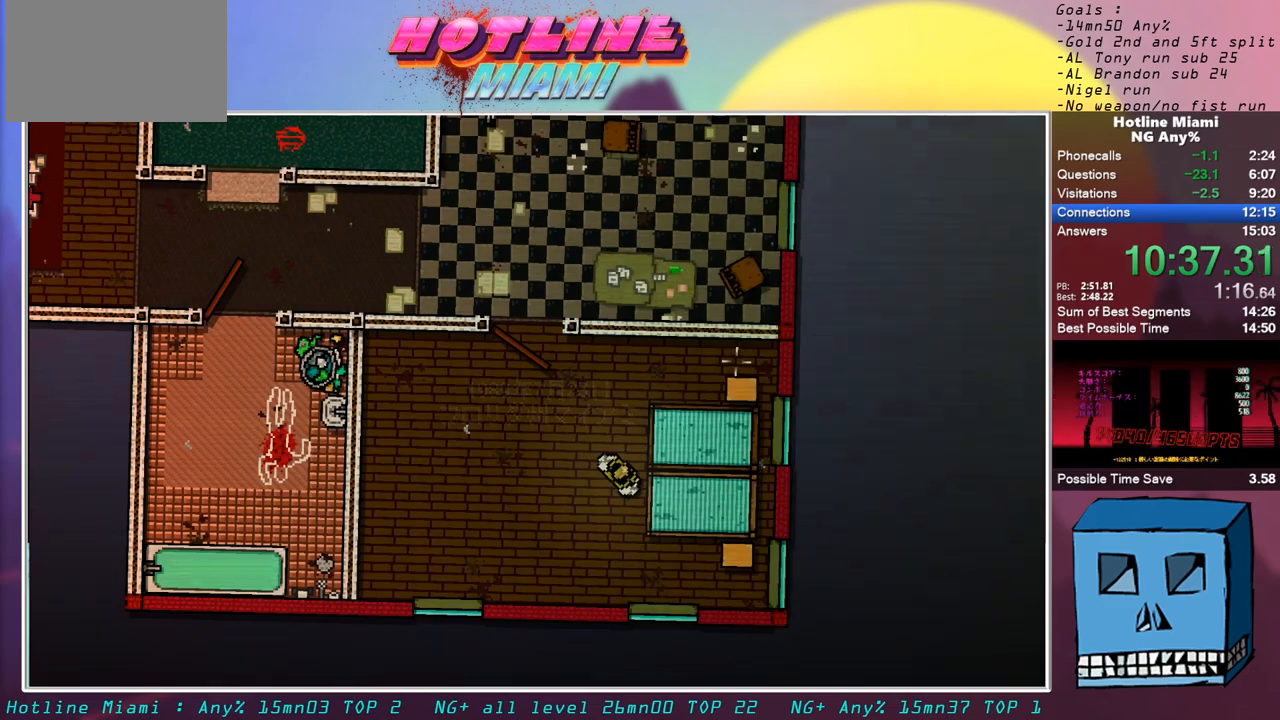
{"keys": ["escape"], "mouse": [], "events": [[33, "escape", "up"], [83, "escape", "down"], [183, "escape", "up"], [233, "escape", "down"], [267, "escape", "up"], [317, "escape", "down"], [417, "escape", "up"], [467, "escape", "down"]]}
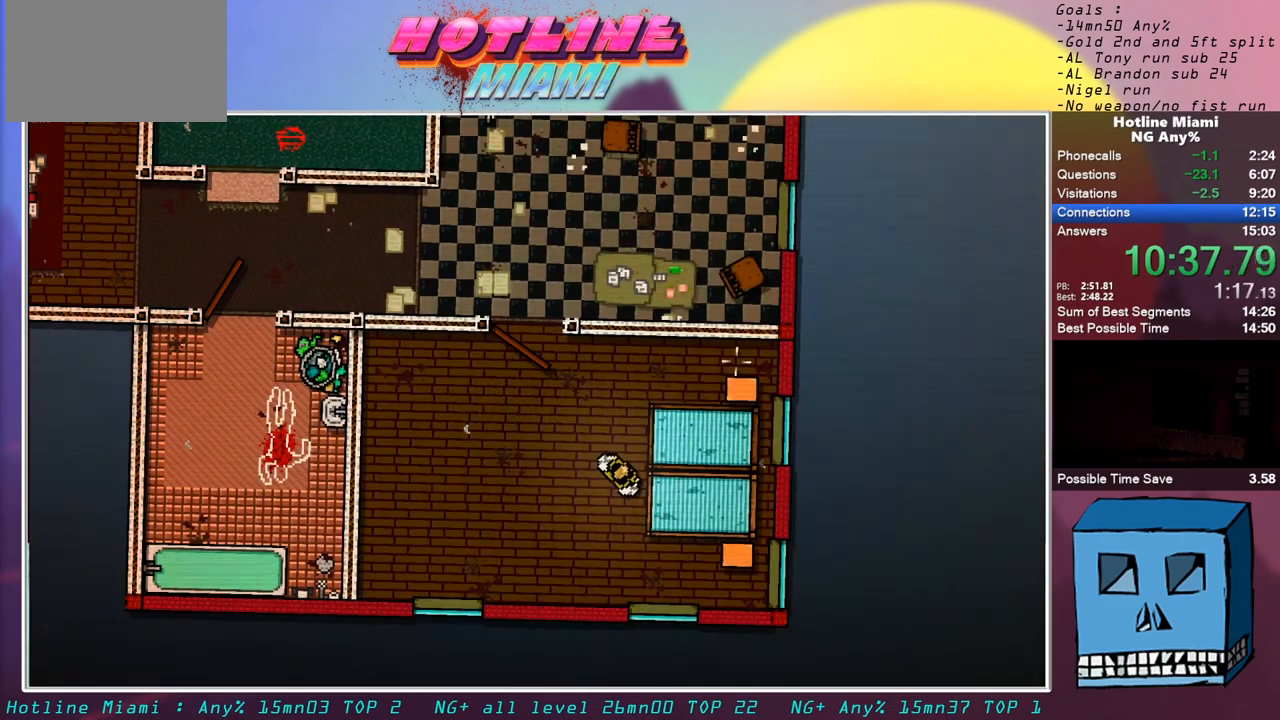
{"keys": [], "mouse": [], "events": [[17, "z", "down"], [67, "mouse_left", "down"], [200, "escape", "up"], [200, "mouse_left", "up"], [200, "z", "up"]]}
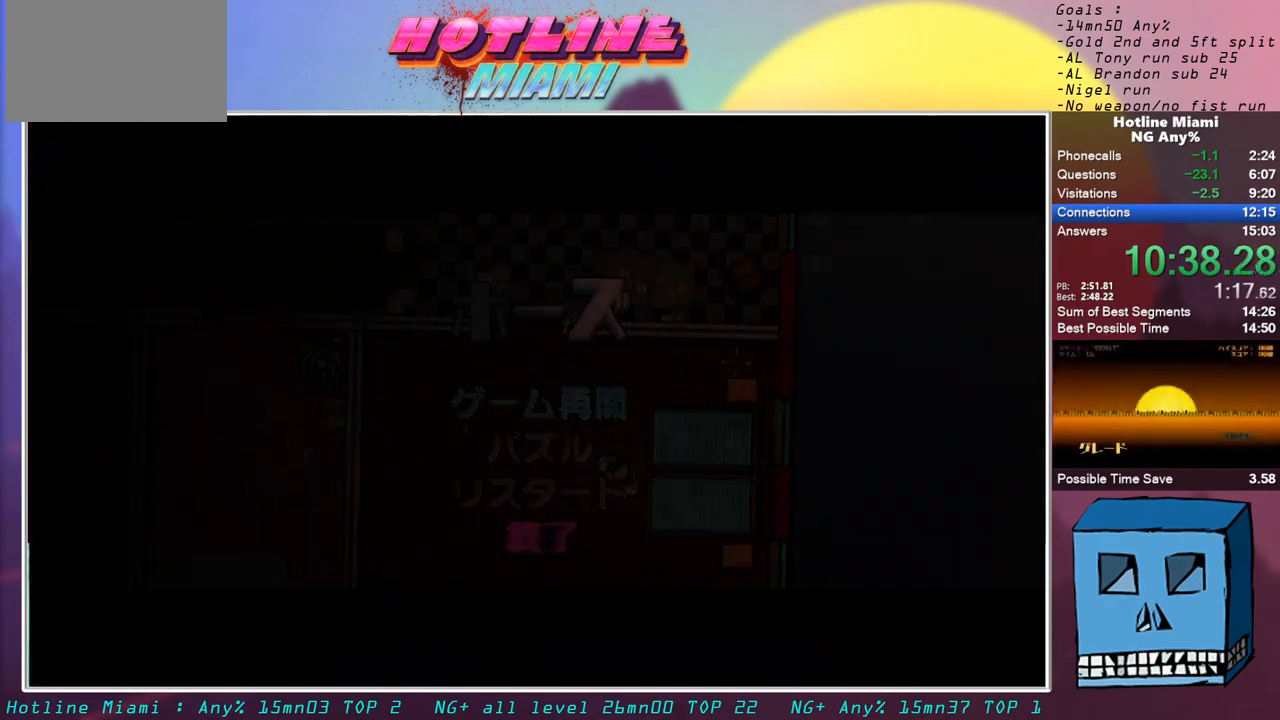
{"keys": [], "mouse": [], "events": [[267, "s", "down"], [350, "mouse_left", "down"], [350, "s", "up"], [400, "mouse_left", "up"], [450, "mouse_left", "down"], [500, "mouse_left", "up"]]}
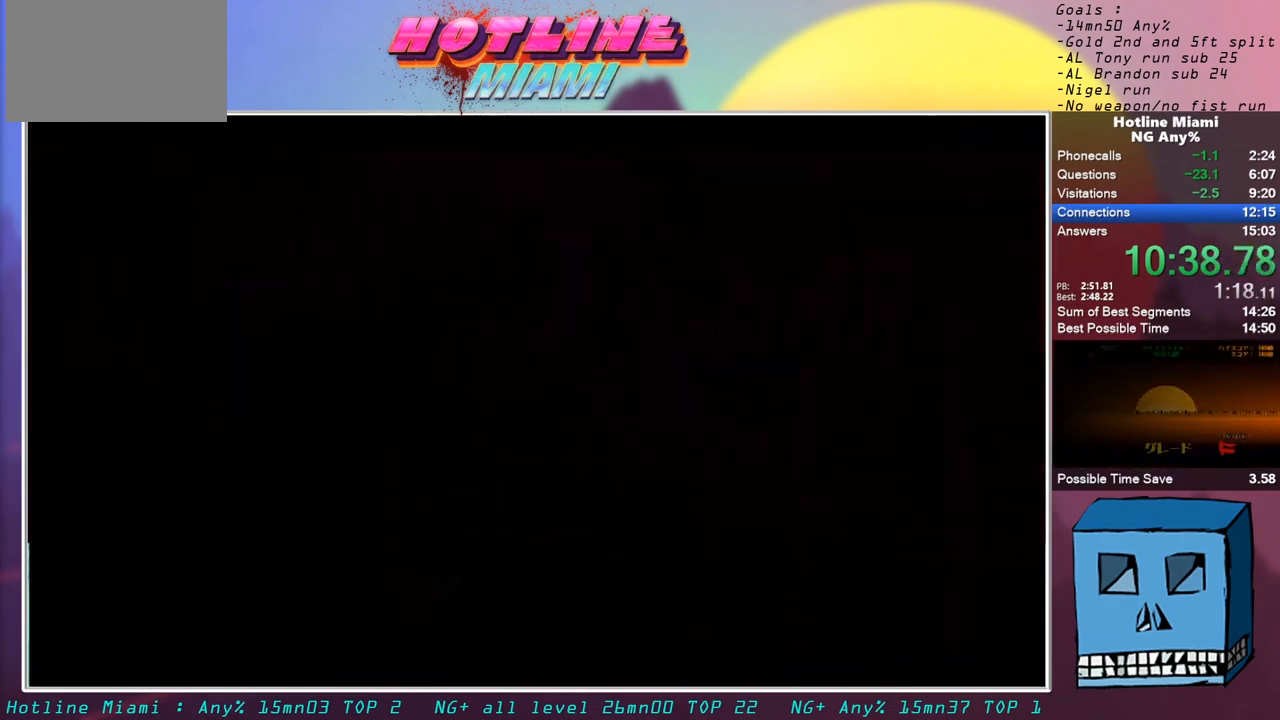
{"keys": [], "mouse": ["left"], "events": [[33, "mouse_left", "down"], [133, "mouse_left", "up"], [183, "mouse_left", "down"], [367, "mouse_left", "up"], [417, "mouse_left", "down"]]}
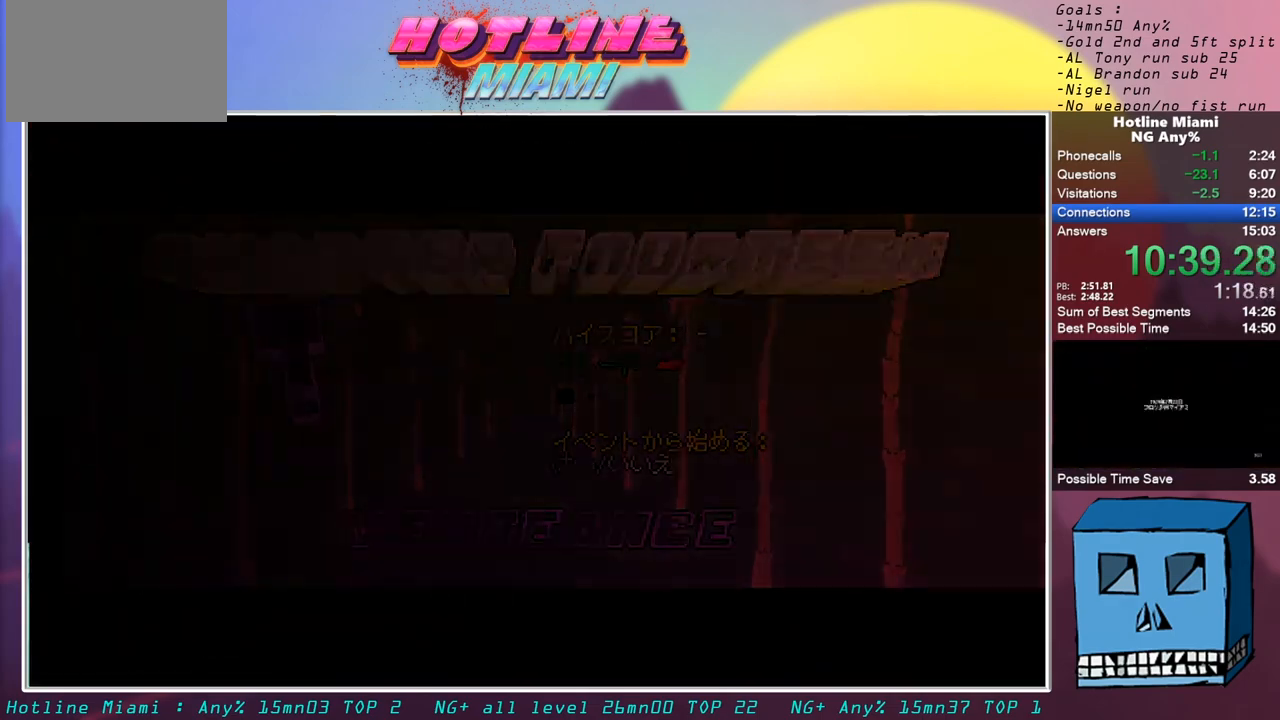
{"keys": [], "mouse": [], "events": [[17, "mouse_left", "up"], [50, "mouse_left", "down"], [100, "mouse_left", "up"]]}
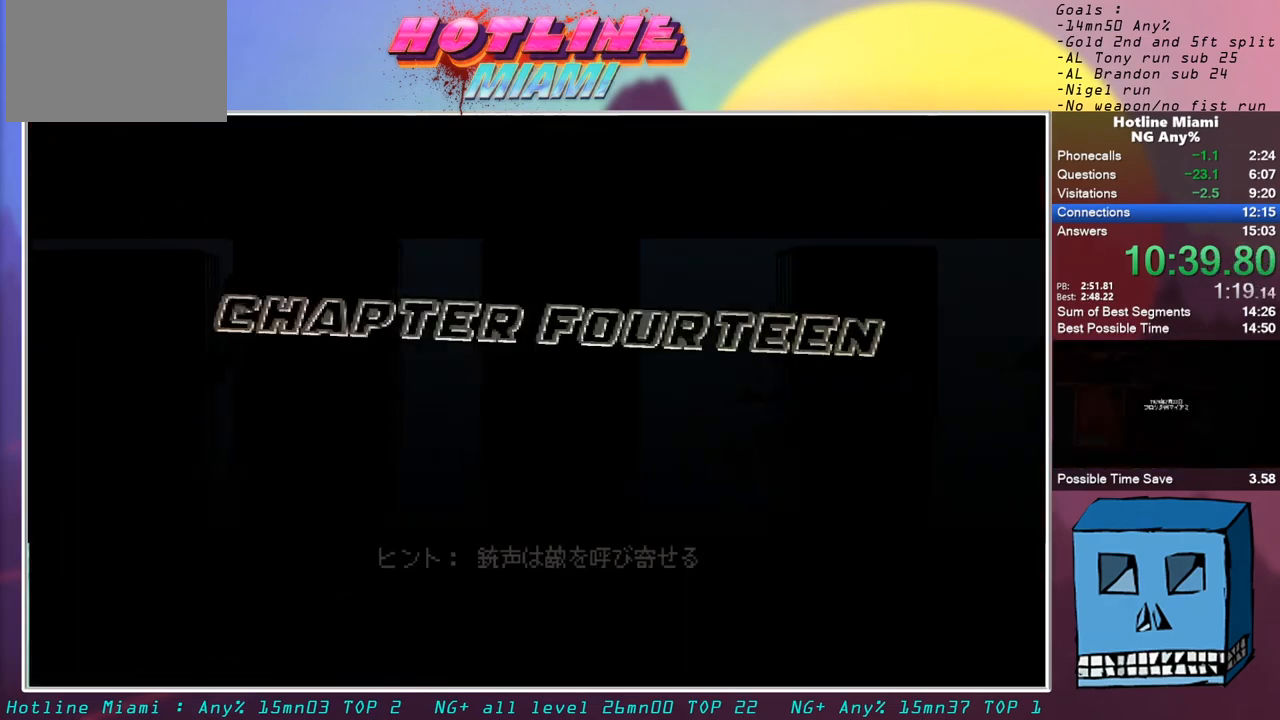
{"keys": [], "mouse": [], "events": []}
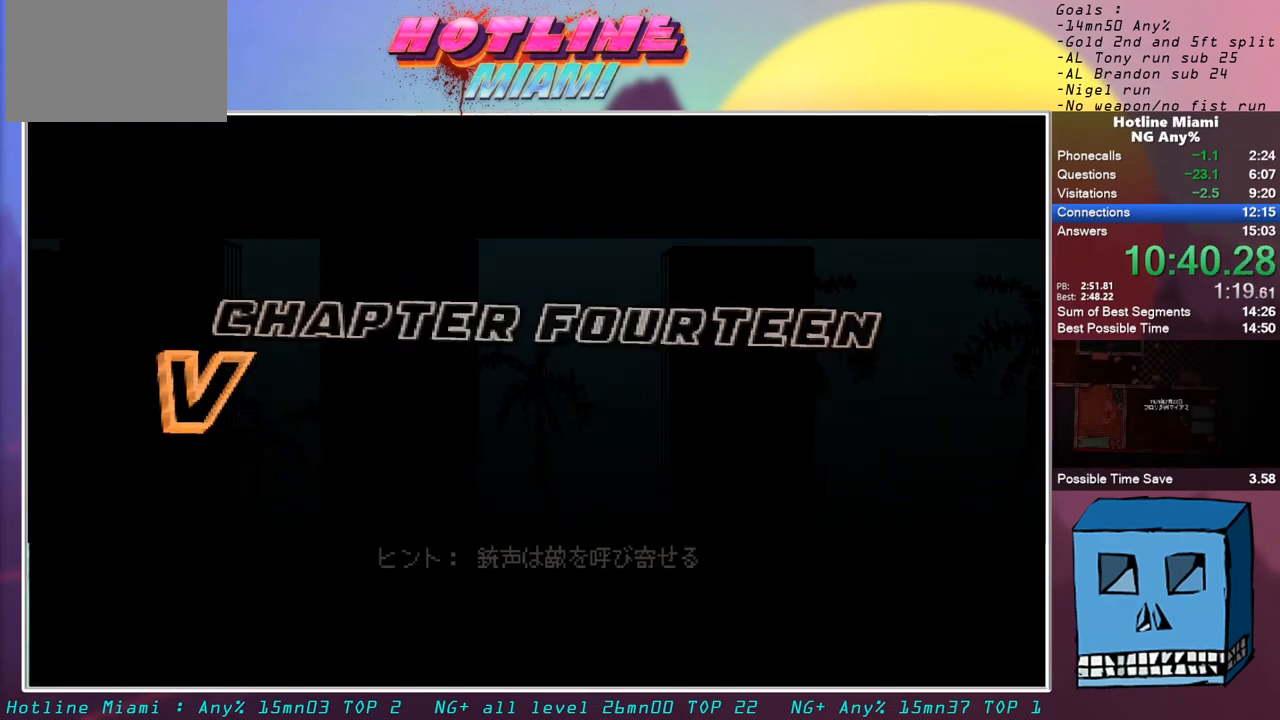
{"keys": [], "mouse": [], "events": []}
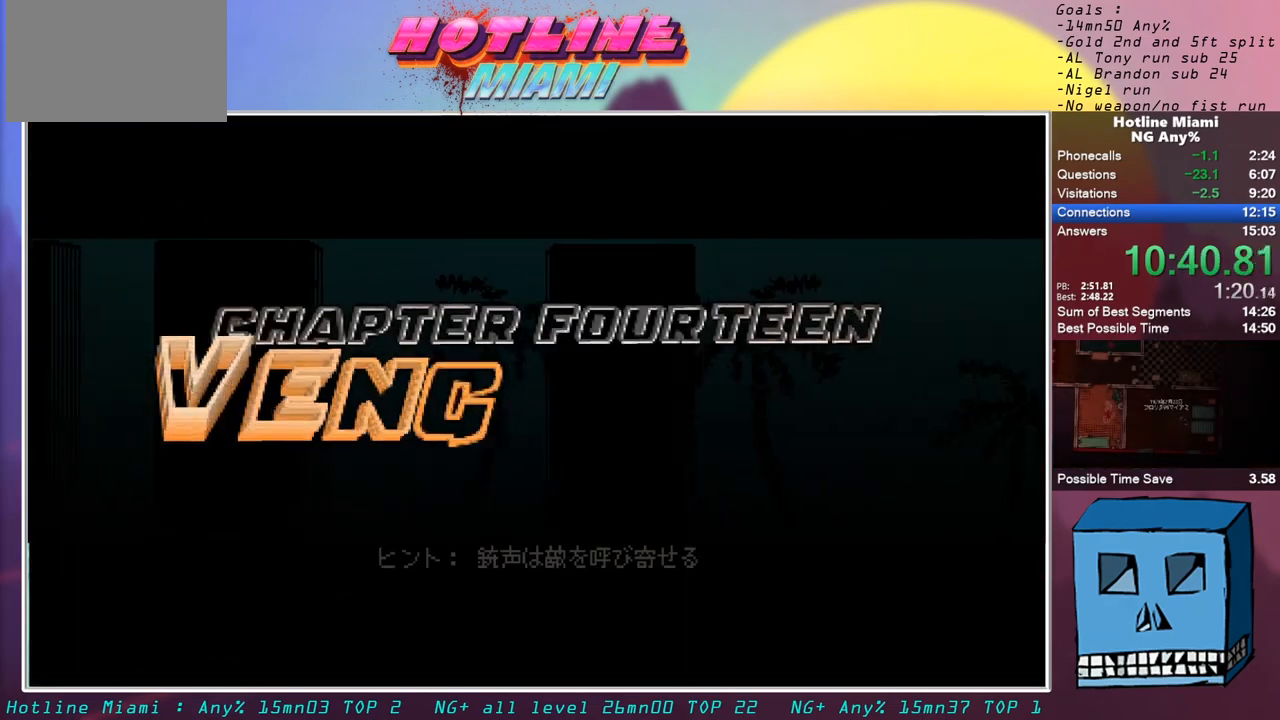
{"keys": [], "mouse": [], "events": []}
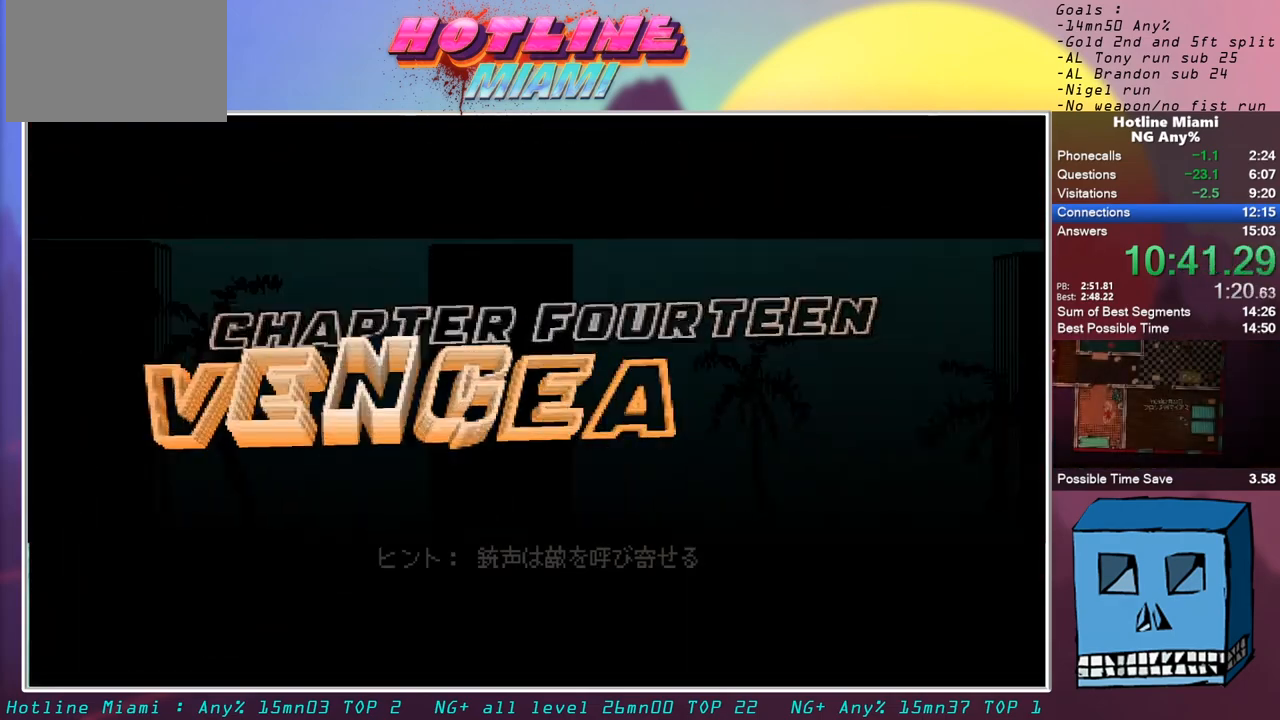
{"keys": [], "mouse": [], "events": []}
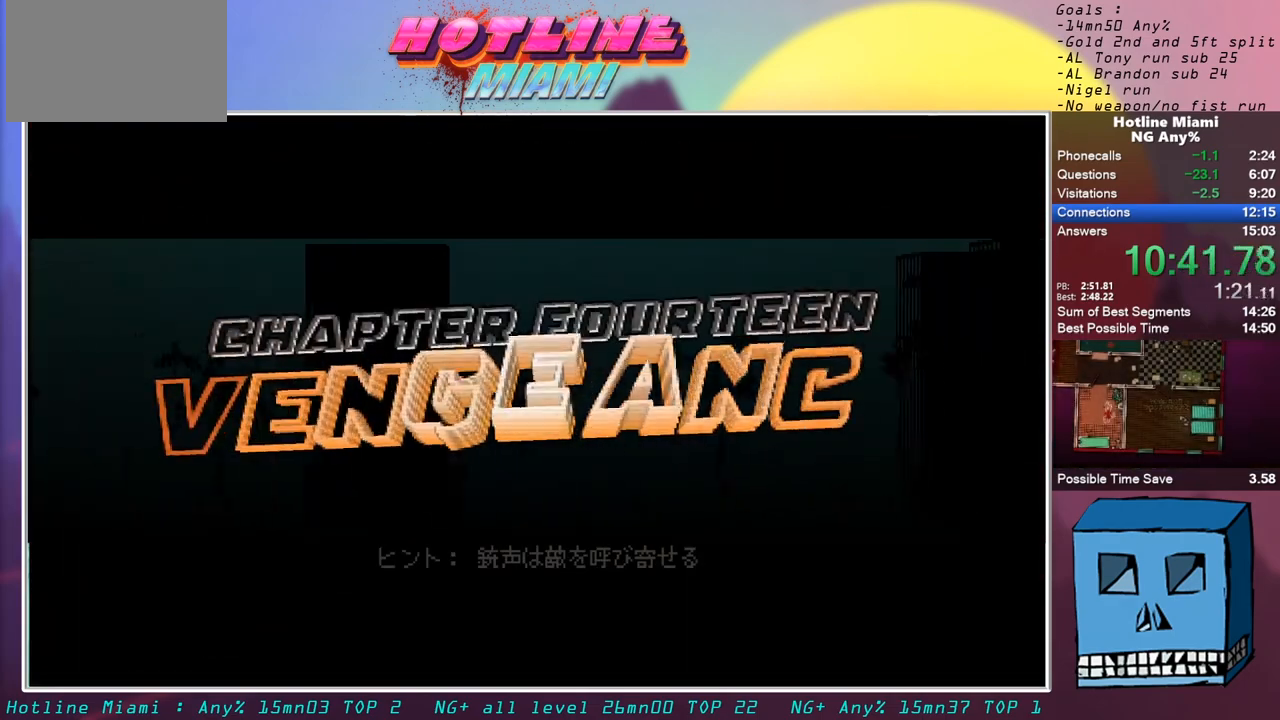
{"keys": [], "mouse": [], "events": []}
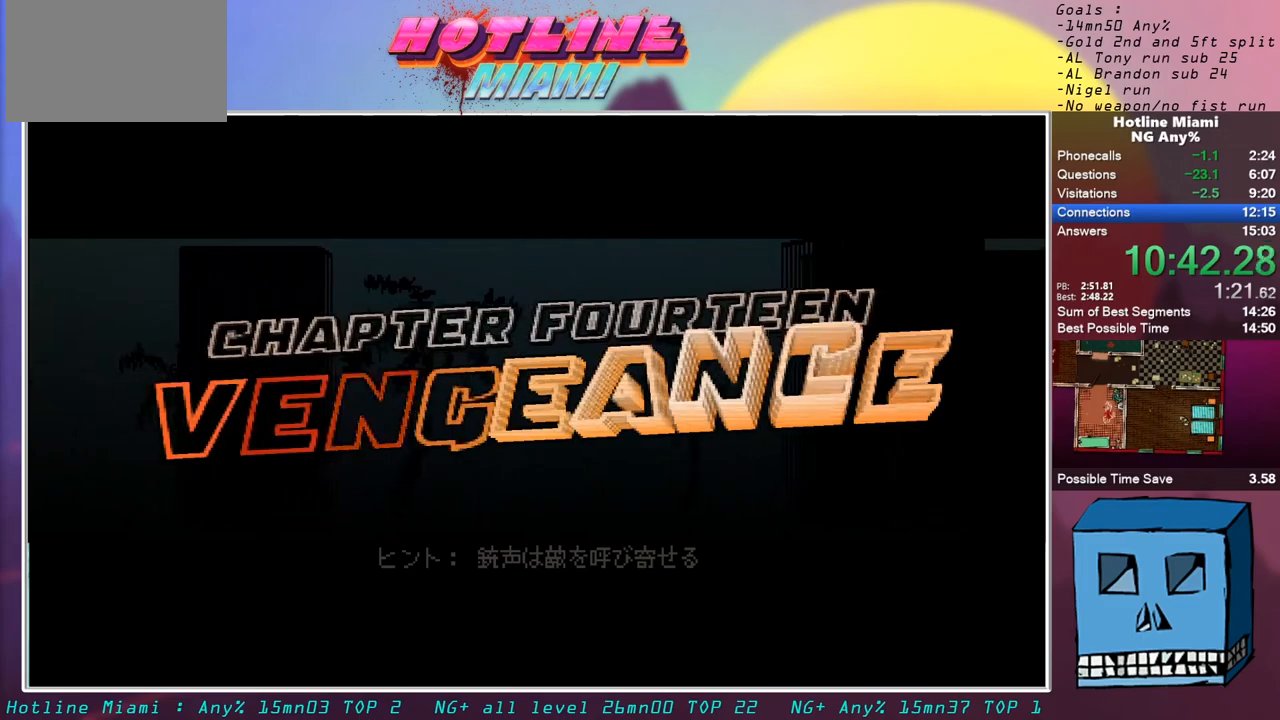
{"keys": [], "mouse": [], "events": []}